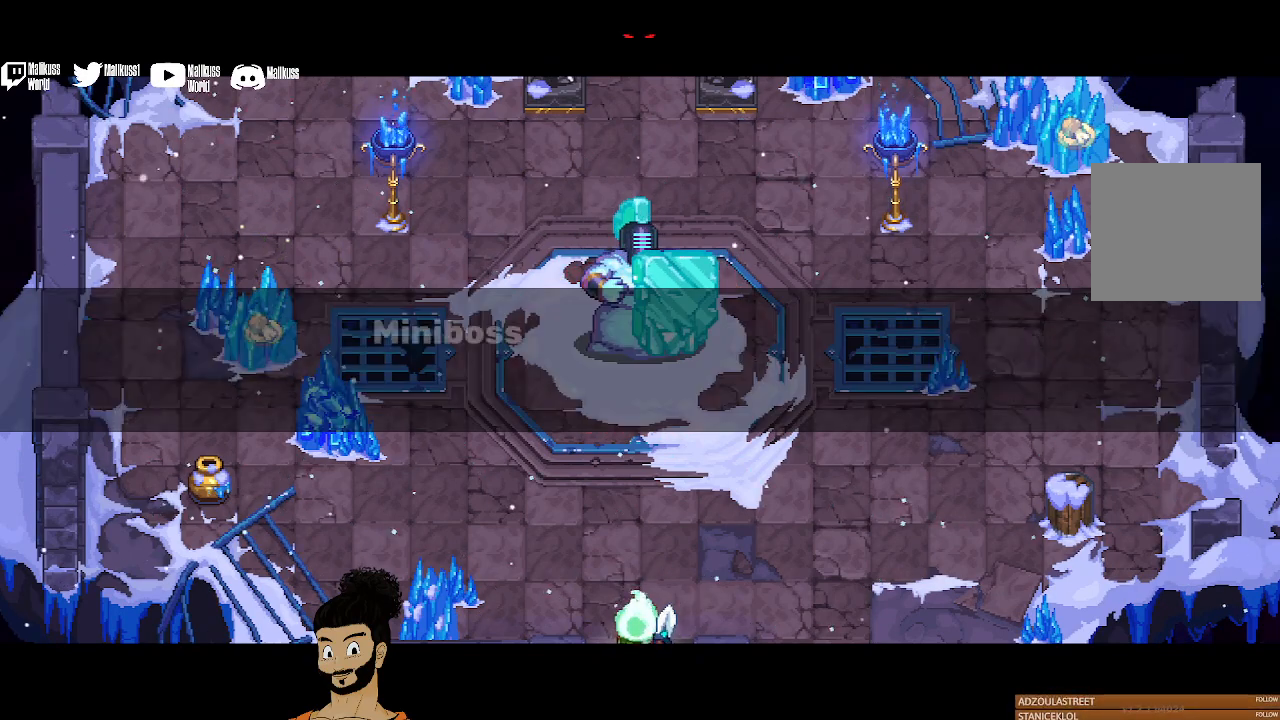
Gameplay with a controller (Xbox layout); each line is a JSON object with the inputs held at the frame after it. "events" lists button and stick changes between this image and that frame as [ms after this image, input, new state], when the widget could be followed in between. Not read: right_stick.
{"buttons": [], "left_stick": "center", "events": []}
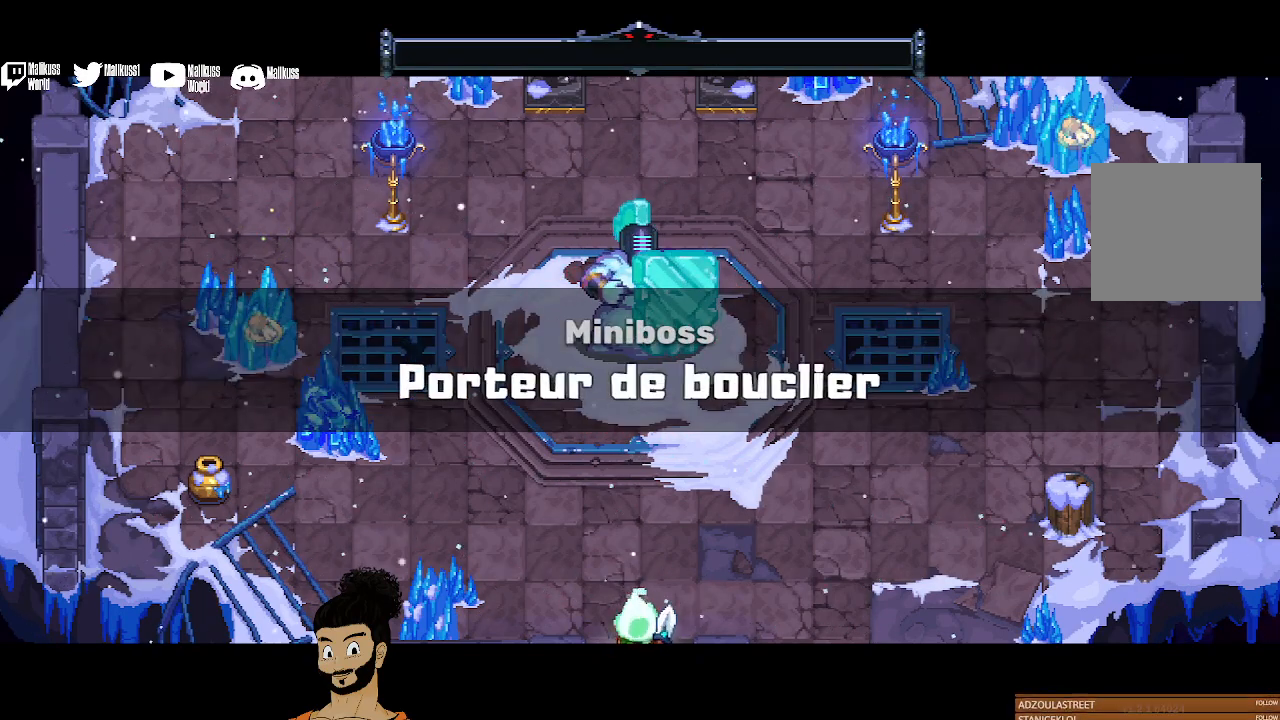
{"buttons": ["X"], "left_stick": "center", "events": [[200, "left_stick", "up"], [300, "X", "down"], [333, "left_stick", "center"]]}
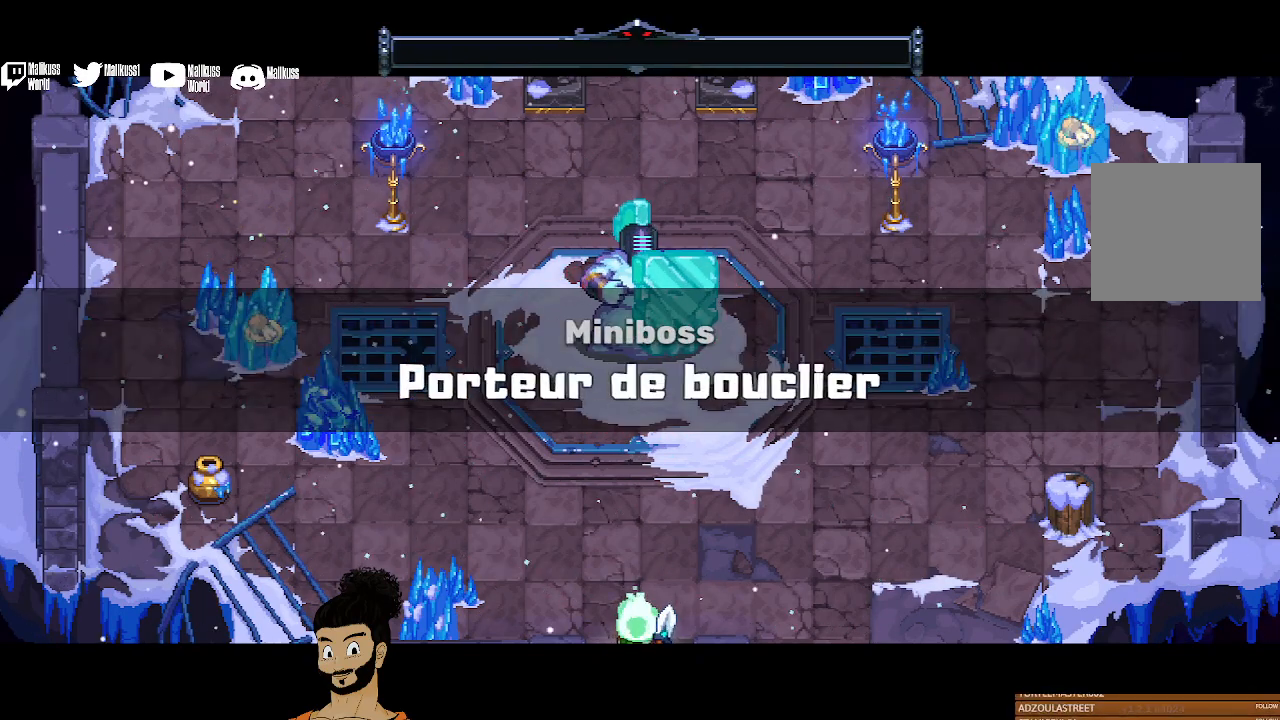
{"buttons": ["X"], "left_stick": "center", "events": []}
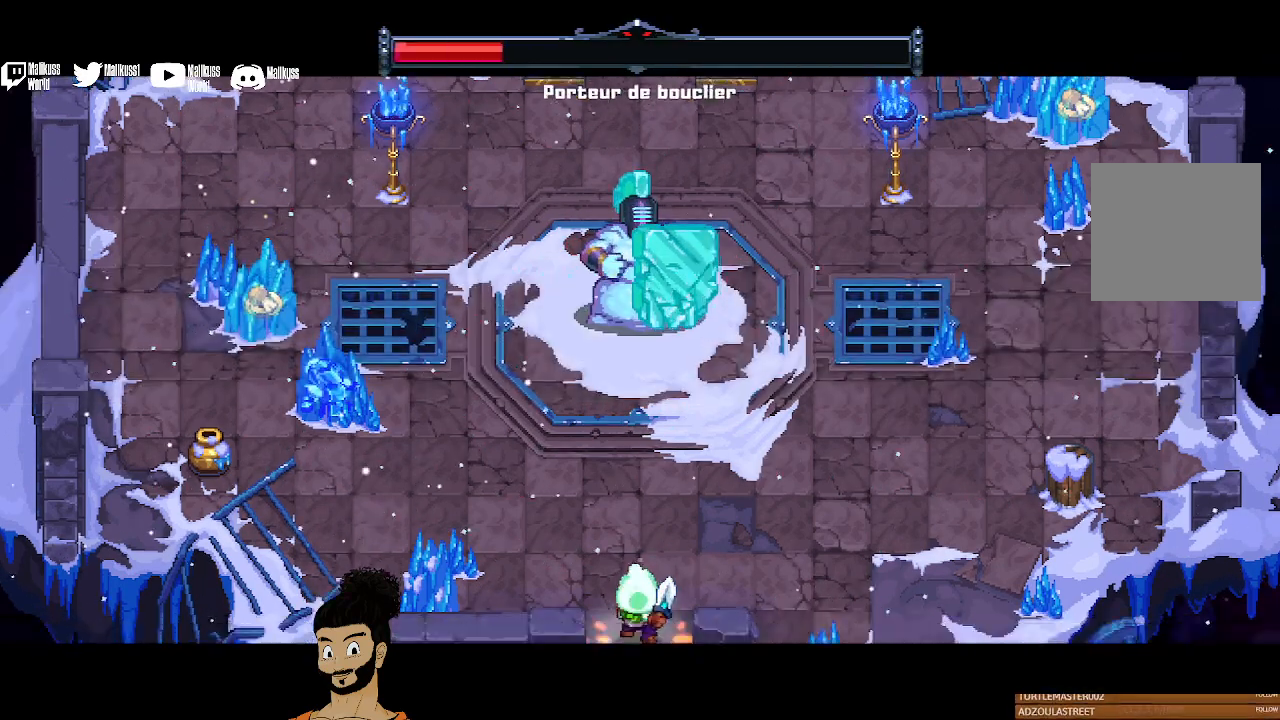
{"buttons": ["X"], "left_stick": "center", "events": []}
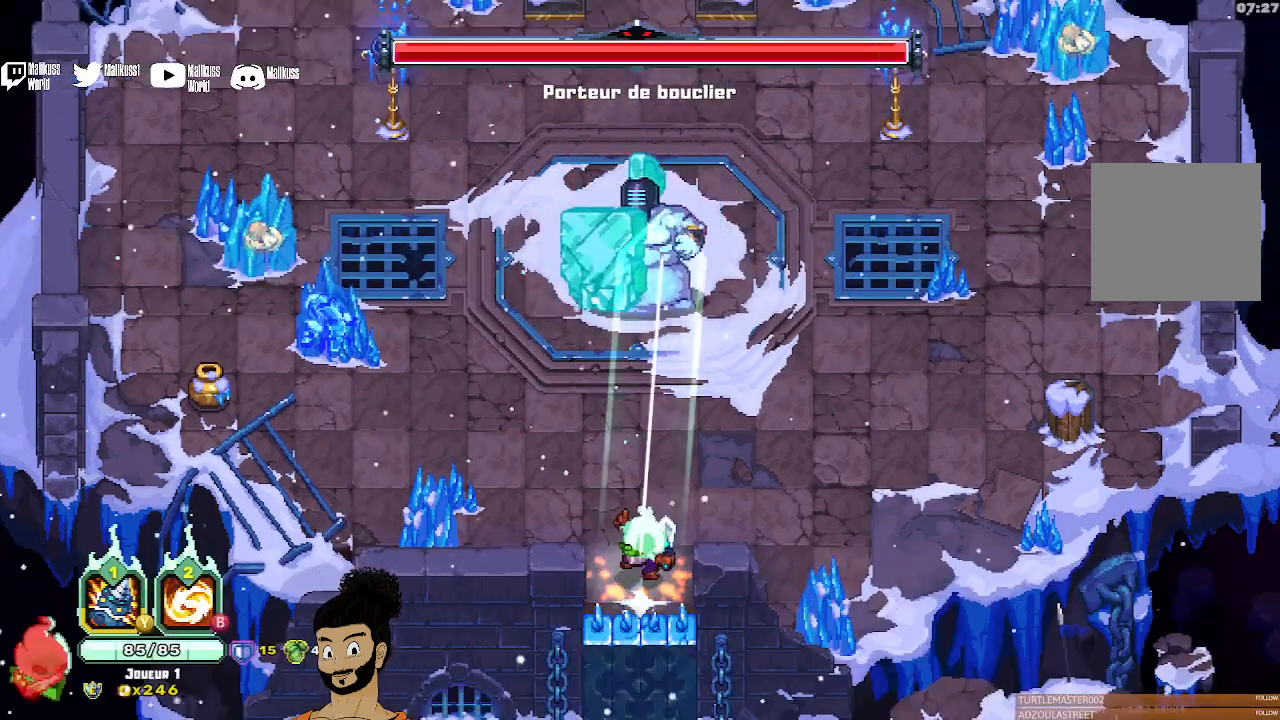
{"buttons": ["X"], "left_stick": "center", "events": [[300, "X", "up"], [433, "X", "down"]]}
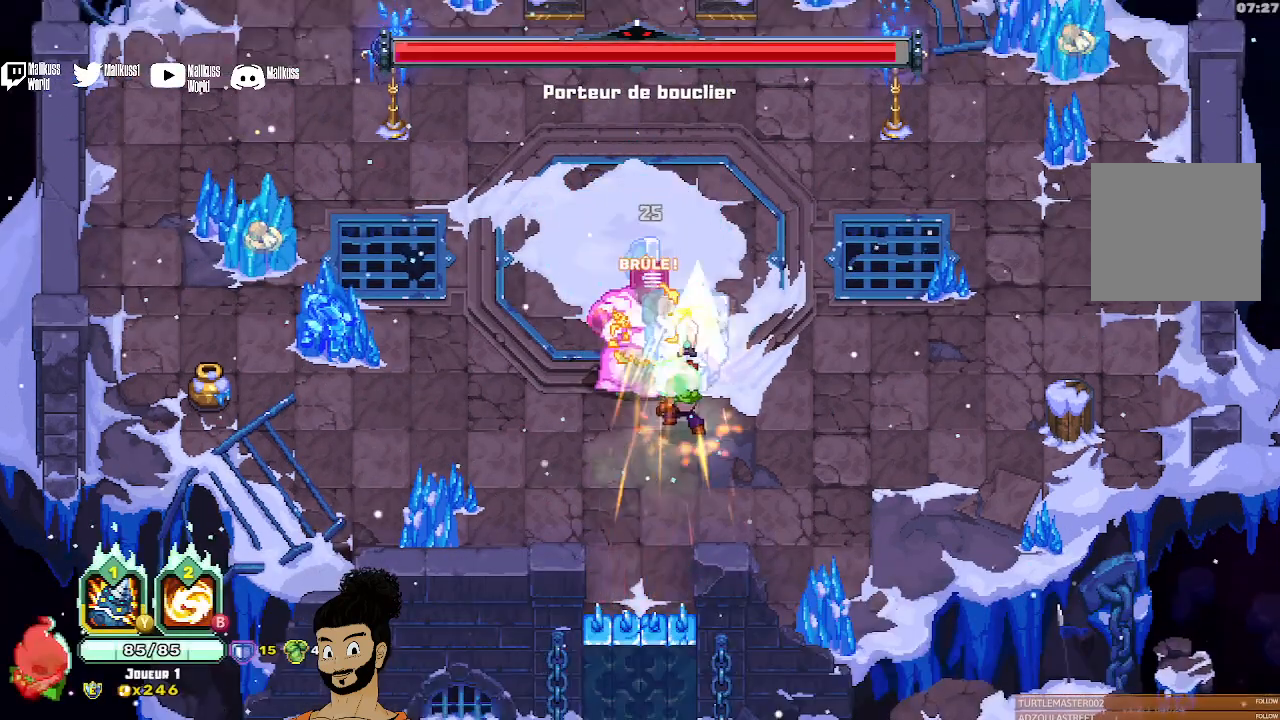
{"buttons": ["A"], "left_stick": "up-left", "events": [[67, "X", "up"], [133, "X", "down"], [233, "X", "up"], [300, "X", "down"], [367, "X", "up"], [433, "left_stick", "up-left"], [467, "A", "down"]]}
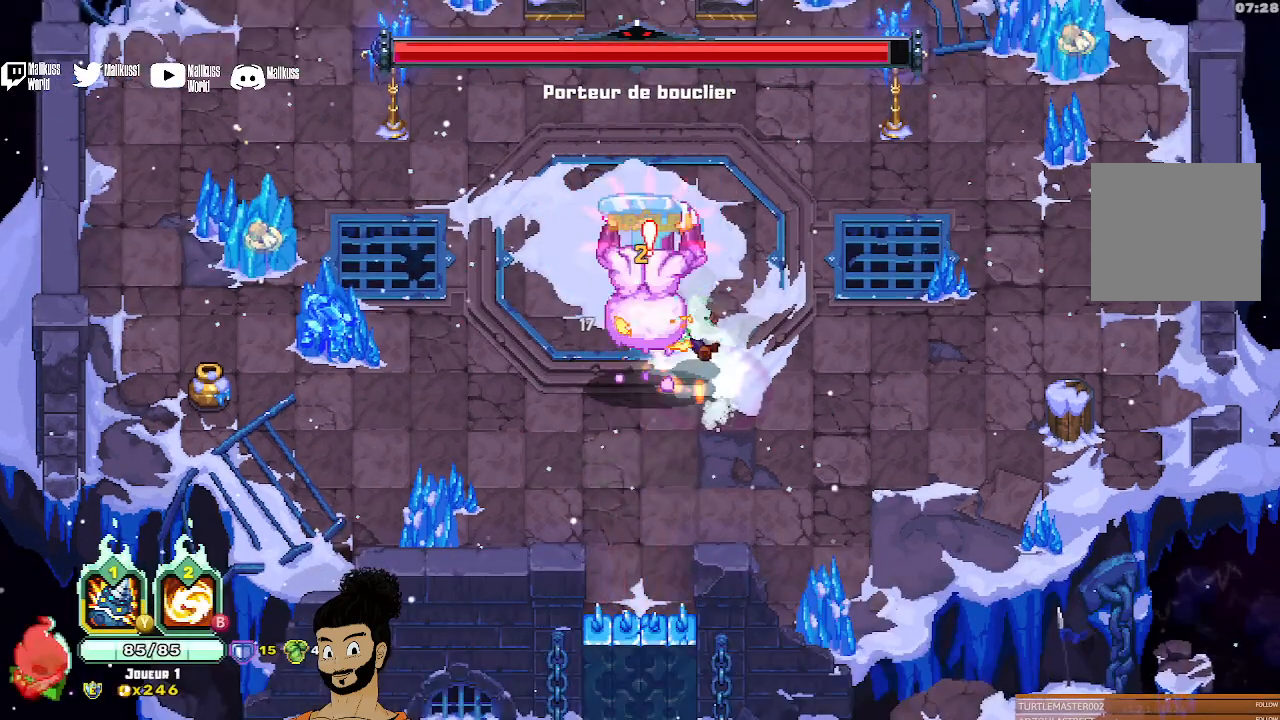
{"buttons": [], "left_stick": "left", "events": [[300, "A", "up"], [467, "left_stick", "left"]]}
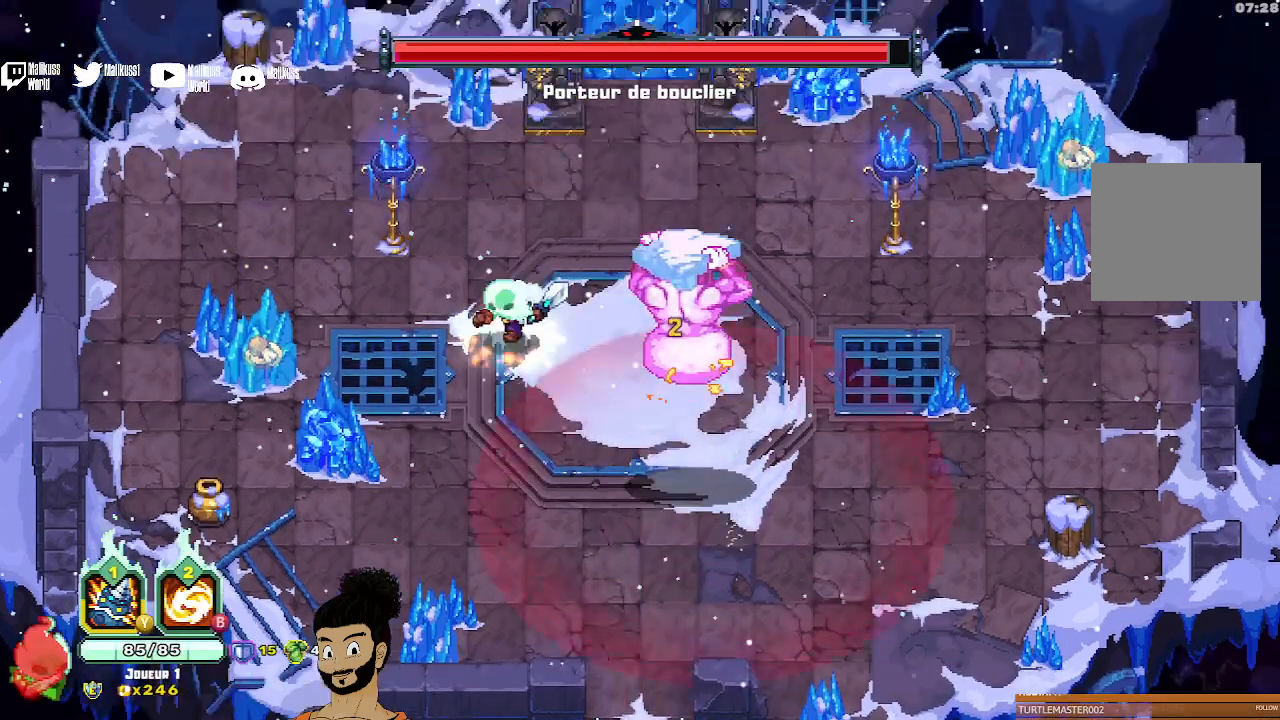
{"buttons": ["B"], "left_stick": "right", "events": [[133, "B", "down"], [267, "left_stick", "center"], [367, "left_stick", "right"]]}
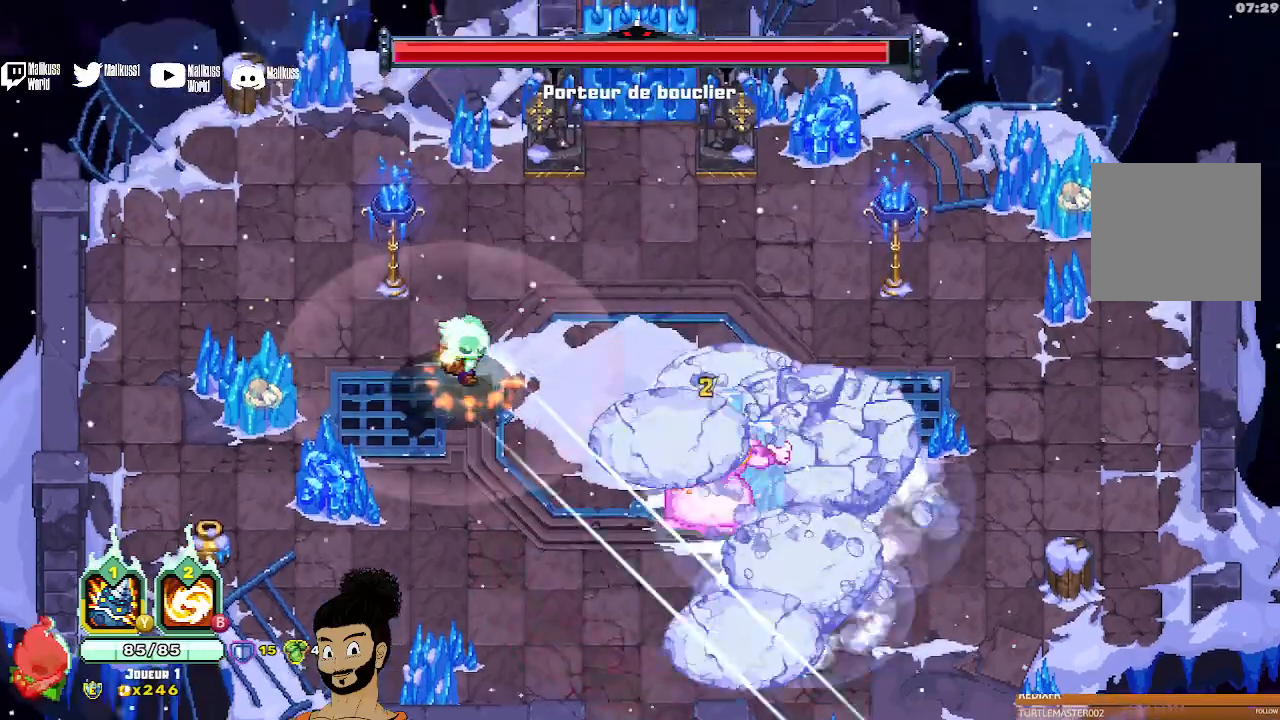
{"buttons": [], "left_stick": "center", "events": [[67, "left_stick", "center"], [200, "left_stick", "right"], [367, "B", "up"], [367, "left_stick", "center"]]}
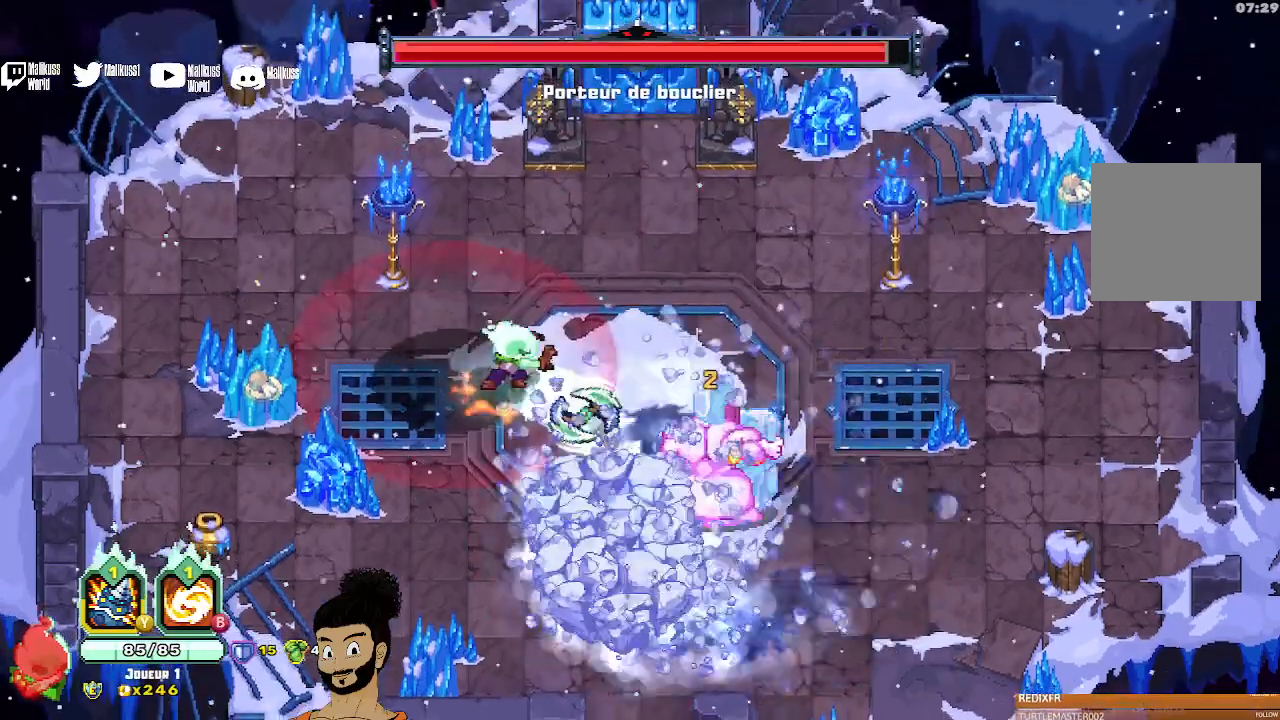
{"buttons": [], "left_stick": "down-right", "events": [[100, "L2", "down"], [133, "left_stick", "down"], [167, "A", "down"], [167, "L2", "up"], [300, "A", "up"], [433, "left_stick", "down-right"]]}
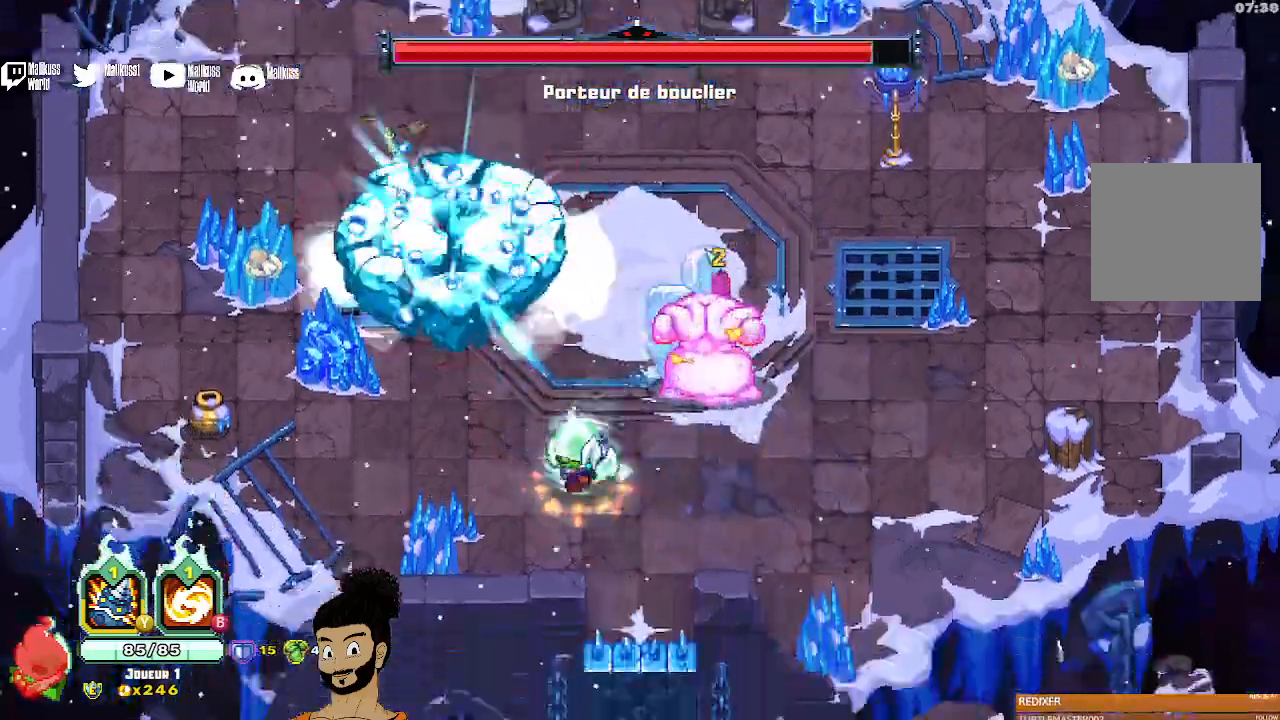
{"buttons": ["Y"], "left_stick": "right", "events": [[33, "left_stick", "up-right"], [67, "Y", "down"], [200, "left_stick", "right"]]}
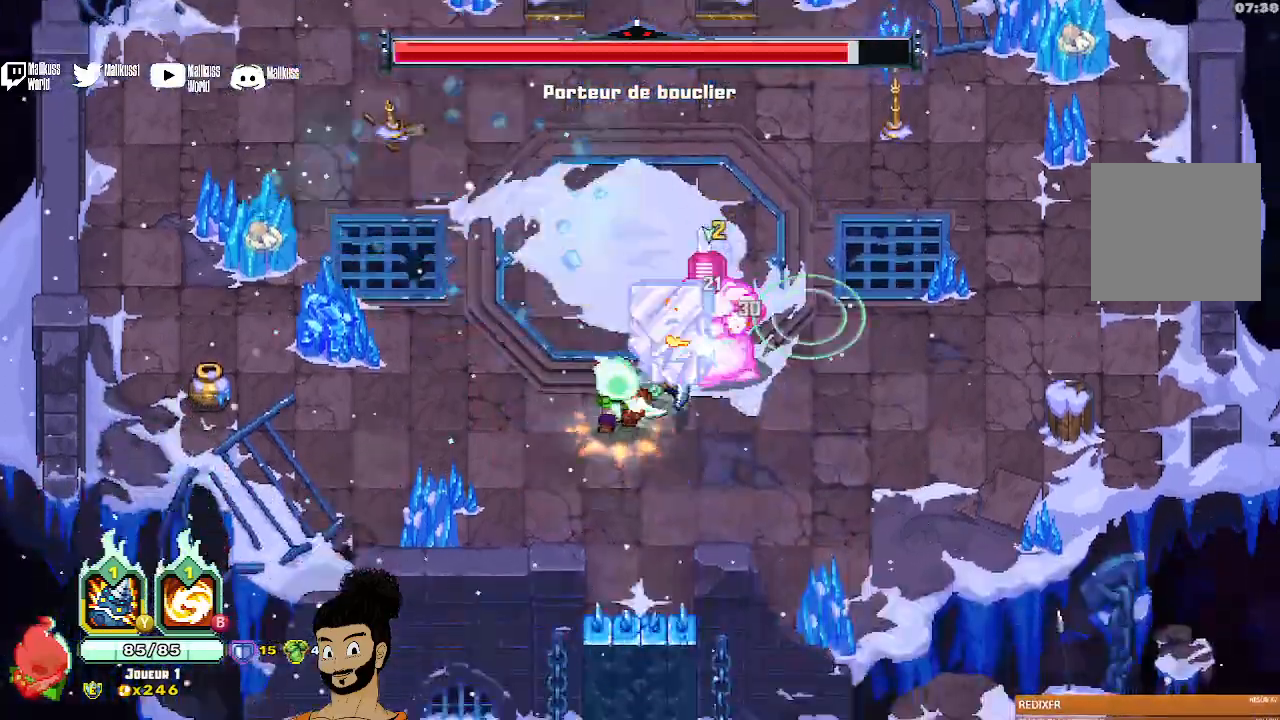
{"buttons": [], "left_stick": "center", "events": [[67, "Y", "up"], [200, "X", "down"], [333, "X", "up"], [367, "left_stick", "center"], [400, "X", "down"], [500, "X", "up"]]}
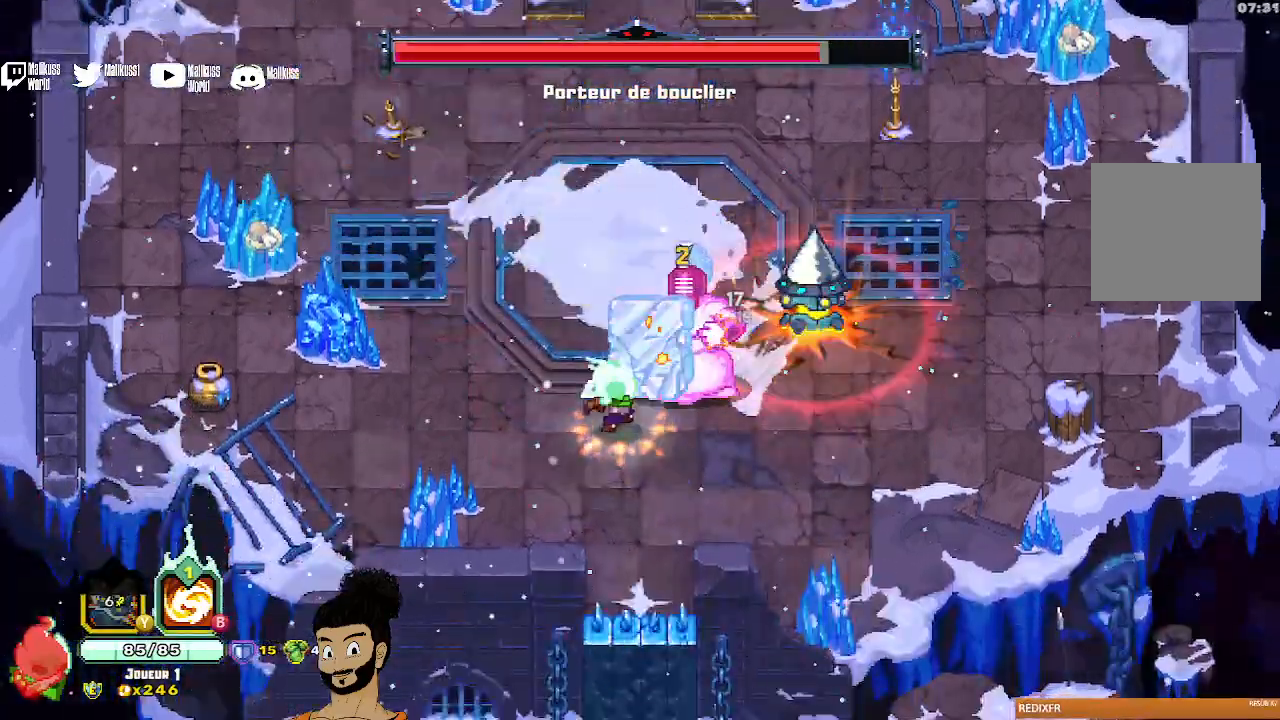
{"buttons": [], "left_stick": "up", "events": [[67, "X", "down"], [133, "X", "up"], [200, "X", "down"], [267, "left_stick", "up"], [300, "X", "up"], [367, "A", "down"], [467, "A", "up"]]}
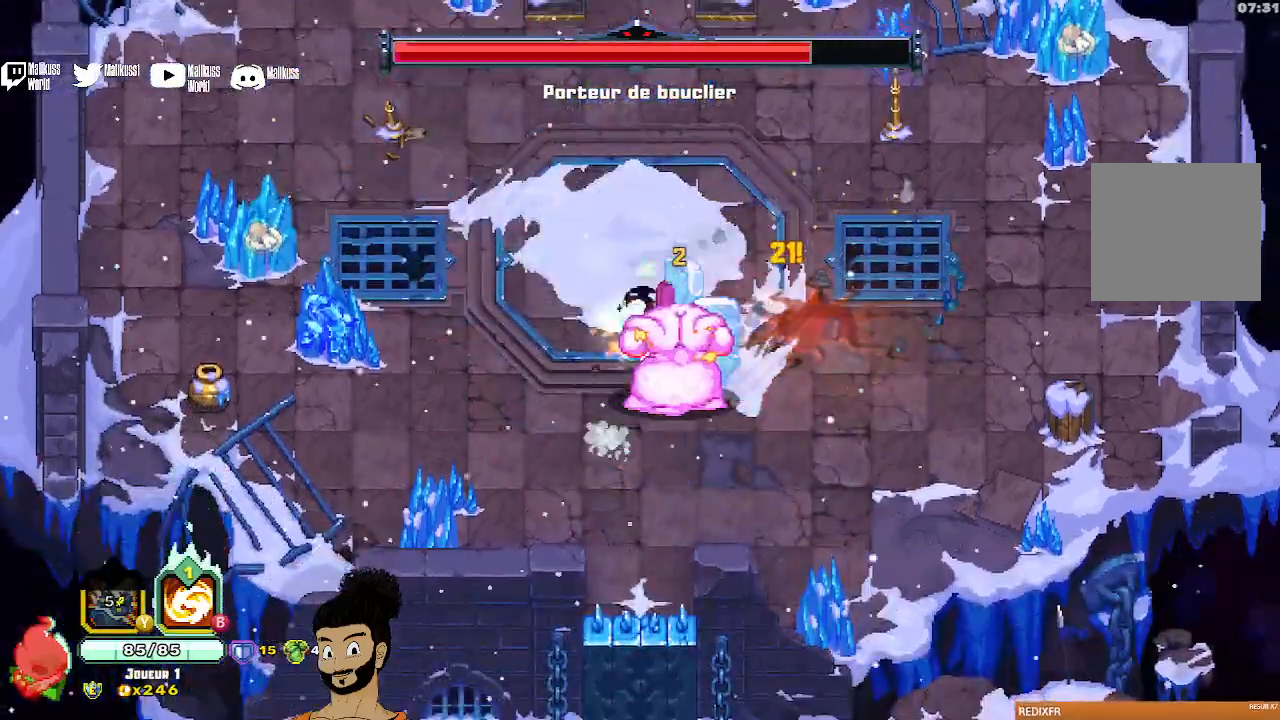
{"buttons": [], "left_stick": "down", "events": [[33, "A", "down"], [200, "A", "up"], [200, "X", "down"], [233, "left_stick", "down-right"], [333, "X", "up"], [333, "left_stick", "down"], [400, "X", "down"], [500, "X", "up"]]}
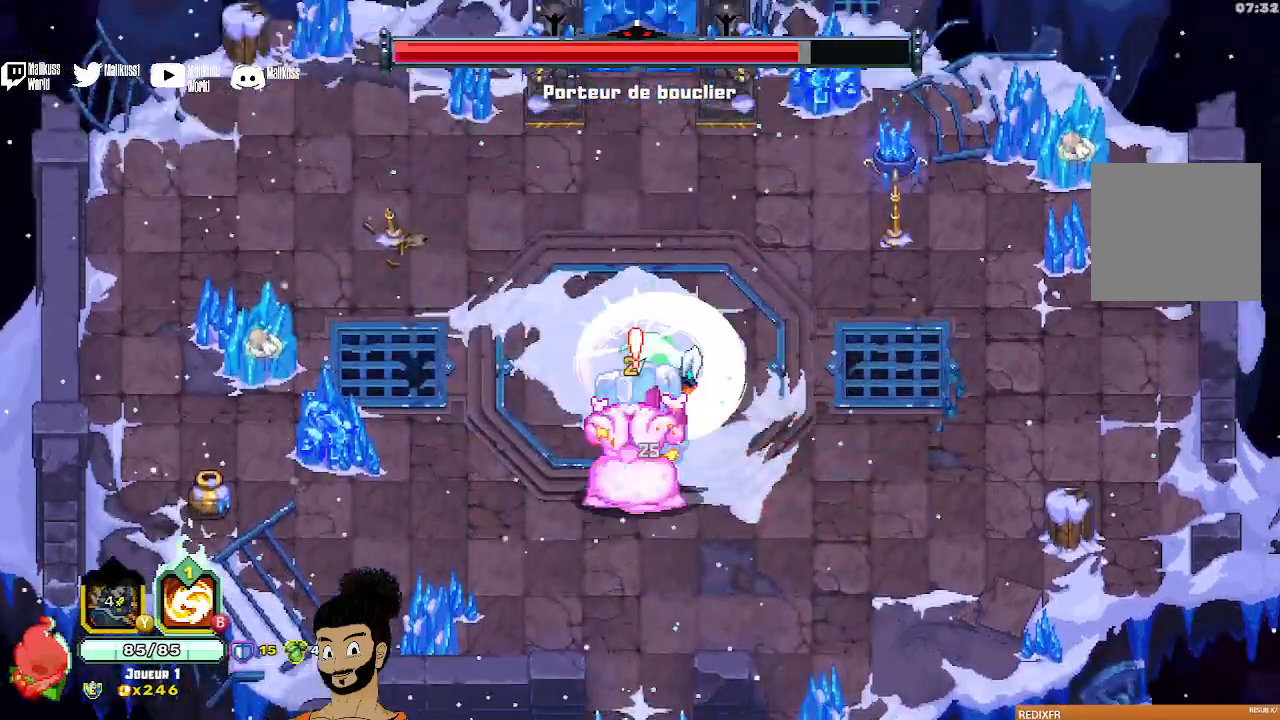
{"buttons": ["A"], "left_stick": "right", "events": [[67, "X", "down"], [167, "X", "up"], [233, "X", "down"], [233, "left_stick", "center"], [333, "X", "up"], [400, "A", "down"], [400, "left_stick", "right"]]}
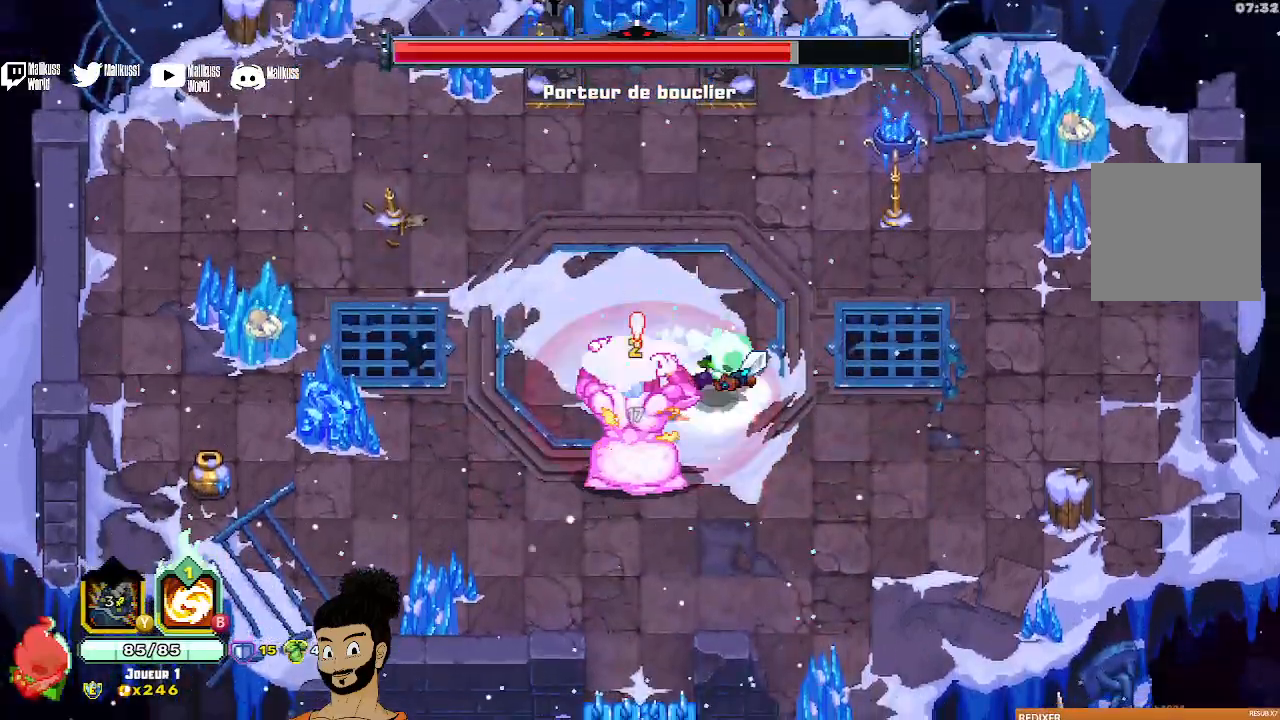
{"buttons": [], "left_stick": "down", "events": [[33, "A", "up"], [133, "left_stick", "down-right"], [367, "left_stick", "down"]]}
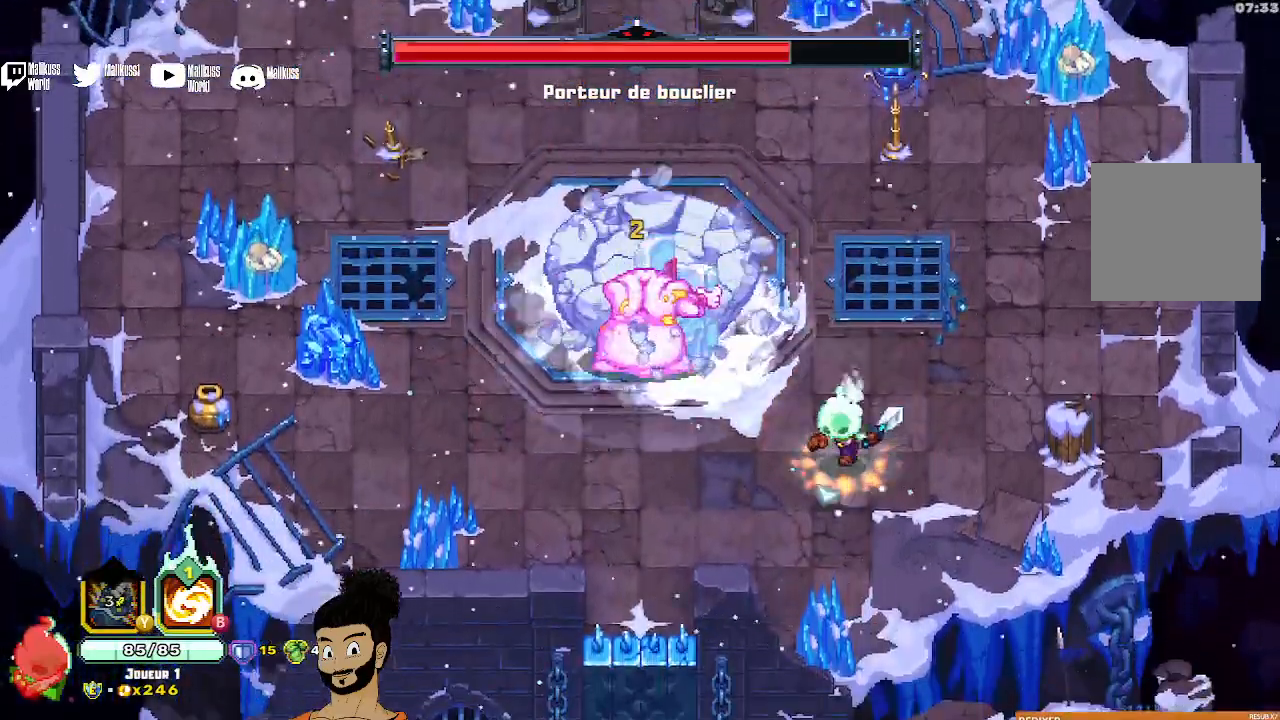
{"buttons": ["X"], "left_stick": "up-left", "events": [[67, "left_stick", "left"], [167, "X", "down"], [167, "left_stick", "up-left"]]}
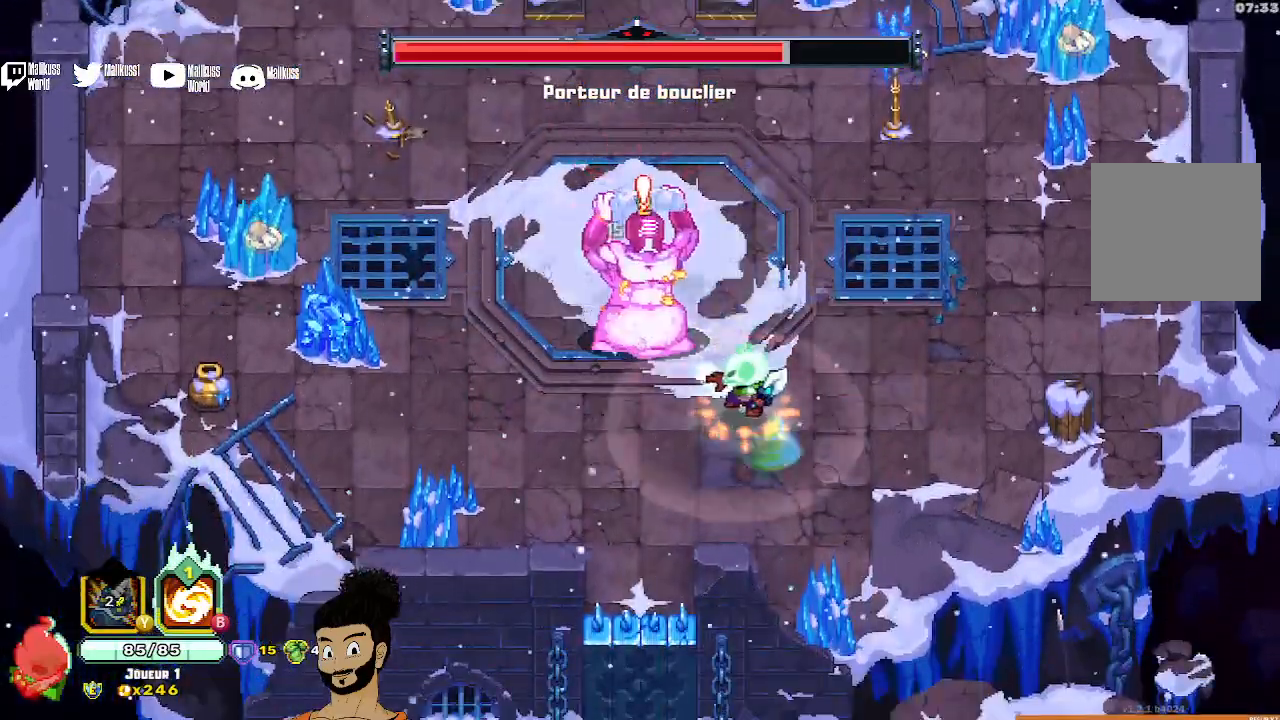
{"buttons": [], "left_stick": "left", "events": [[100, "X", "up"], [100, "left_stick", "down-left"], [167, "A", "down"], [267, "A", "up"], [433, "left_stick", "left"]]}
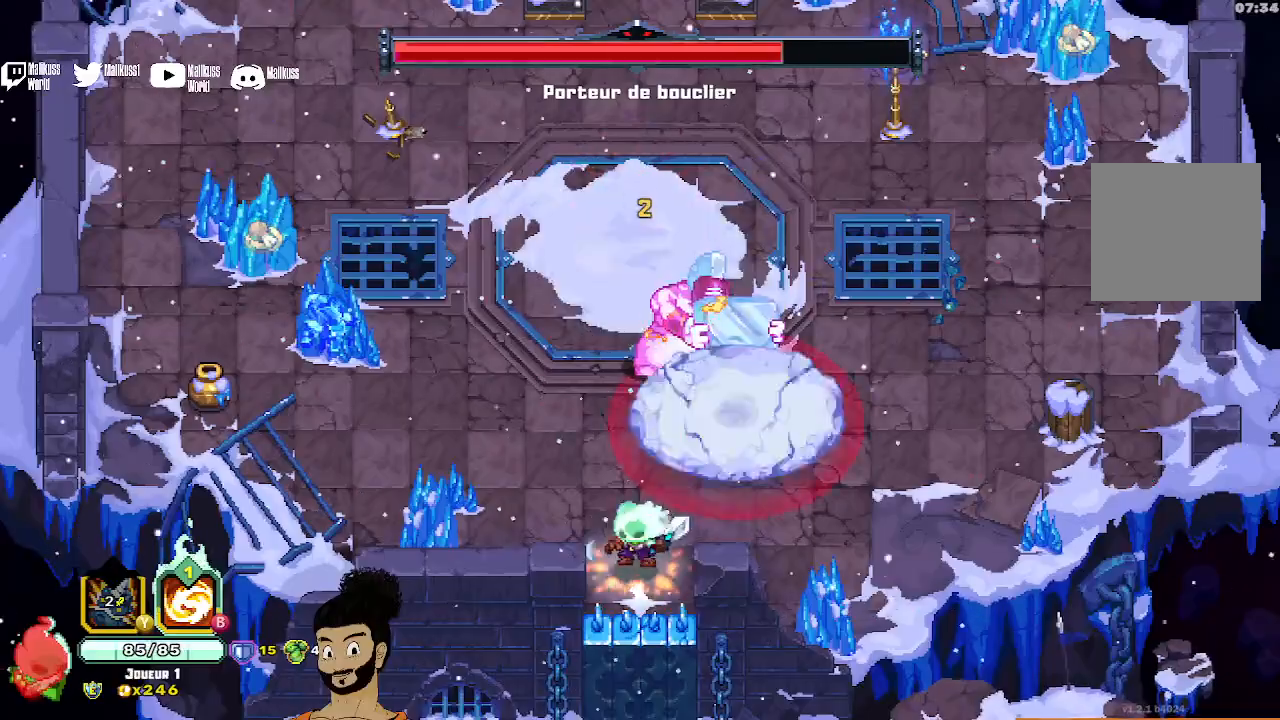
{"buttons": [], "left_stick": "center", "events": [[33, "left_stick", "up-left"], [200, "left_stick", "up-right"], [333, "X", "down"], [433, "X", "up"], [500, "left_stick", "center"]]}
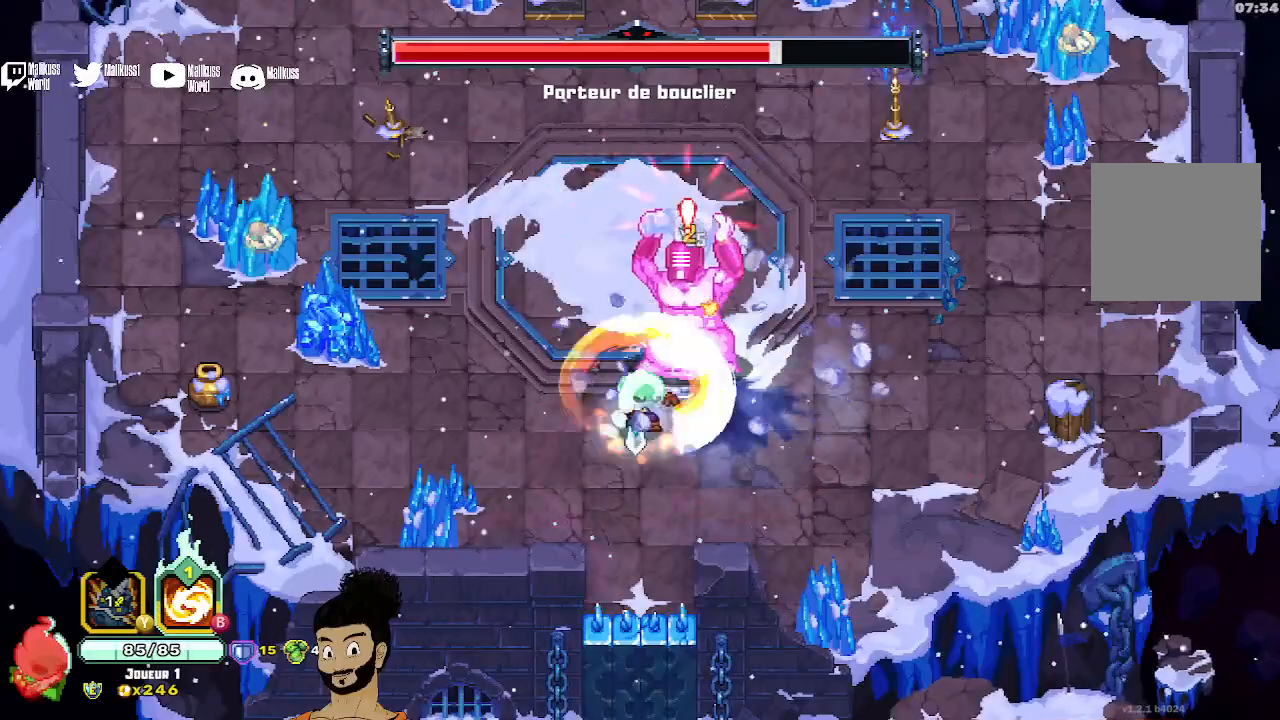
{"buttons": [], "left_stick": "up-left", "events": [[33, "X", "down"], [100, "X", "up"], [167, "X", "down"], [267, "X", "up"], [300, "left_stick", "up-left"], [333, "A", "down"], [467, "A", "up"]]}
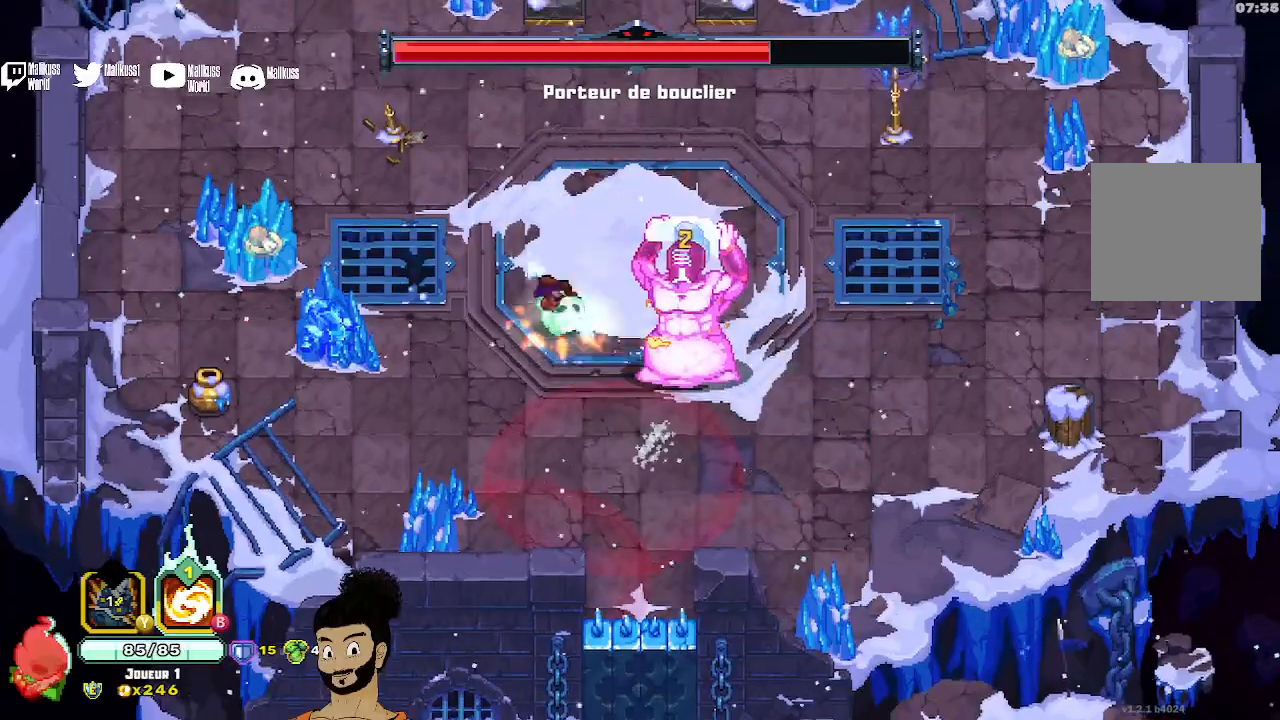
{"buttons": ["B"], "left_stick": "down-right", "events": [[300, "left_stick", "up-right"], [333, "B", "down"], [400, "left_stick", "down-right"]]}
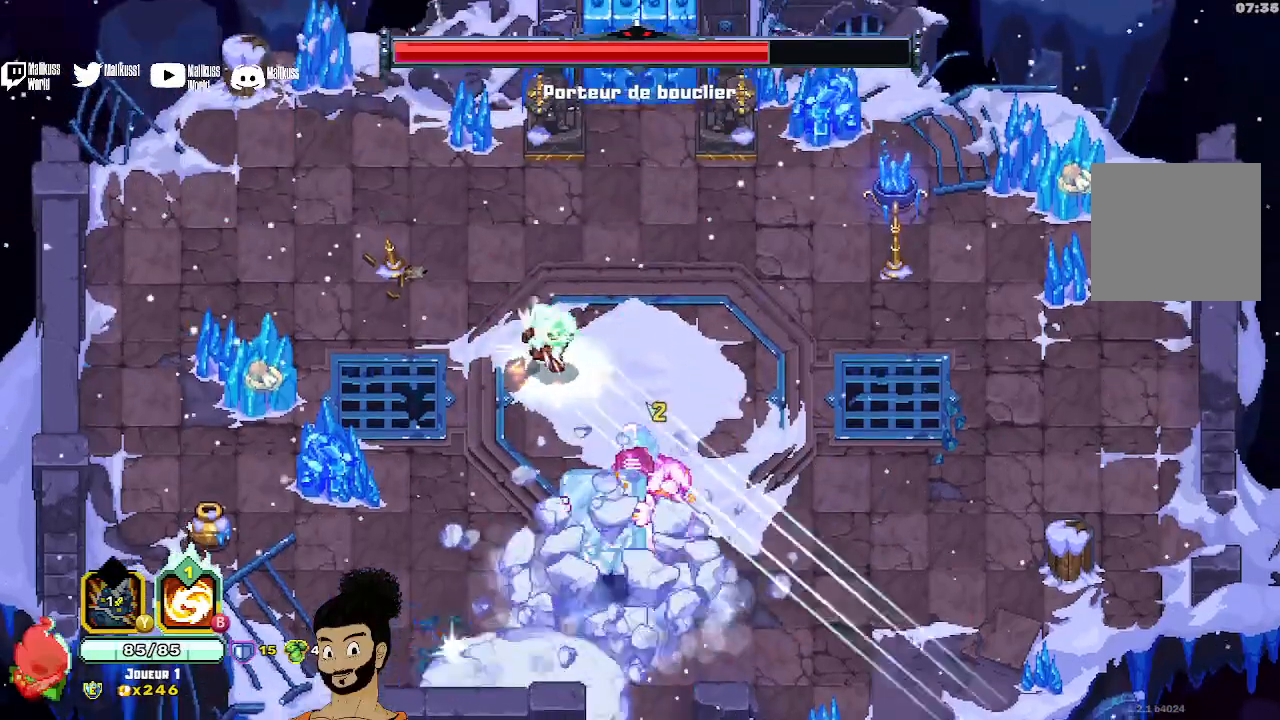
{"buttons": [], "left_stick": "down-right", "events": [[33, "L2", "down"], [100, "L2", "up"], [167, "L2", "down"], [167, "left_stick", "center"], [233, "B", "up"], [233, "L2", "up"], [333, "left_stick", "down-right"], [367, "X", "down"], [467, "X", "up"]]}
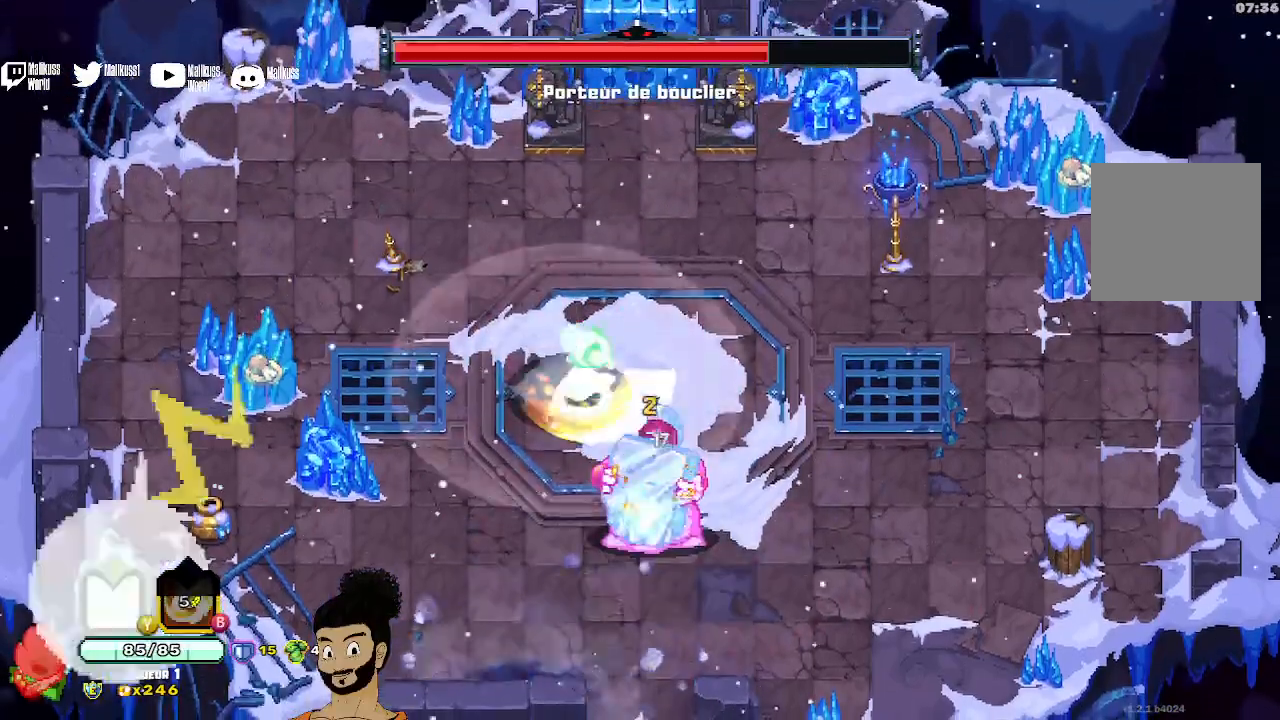
{"buttons": ["A"], "left_stick": "right", "events": [[33, "X", "down"], [100, "left_stick", "center"], [333, "X", "up"], [433, "left_stick", "right"], [500, "A", "down"]]}
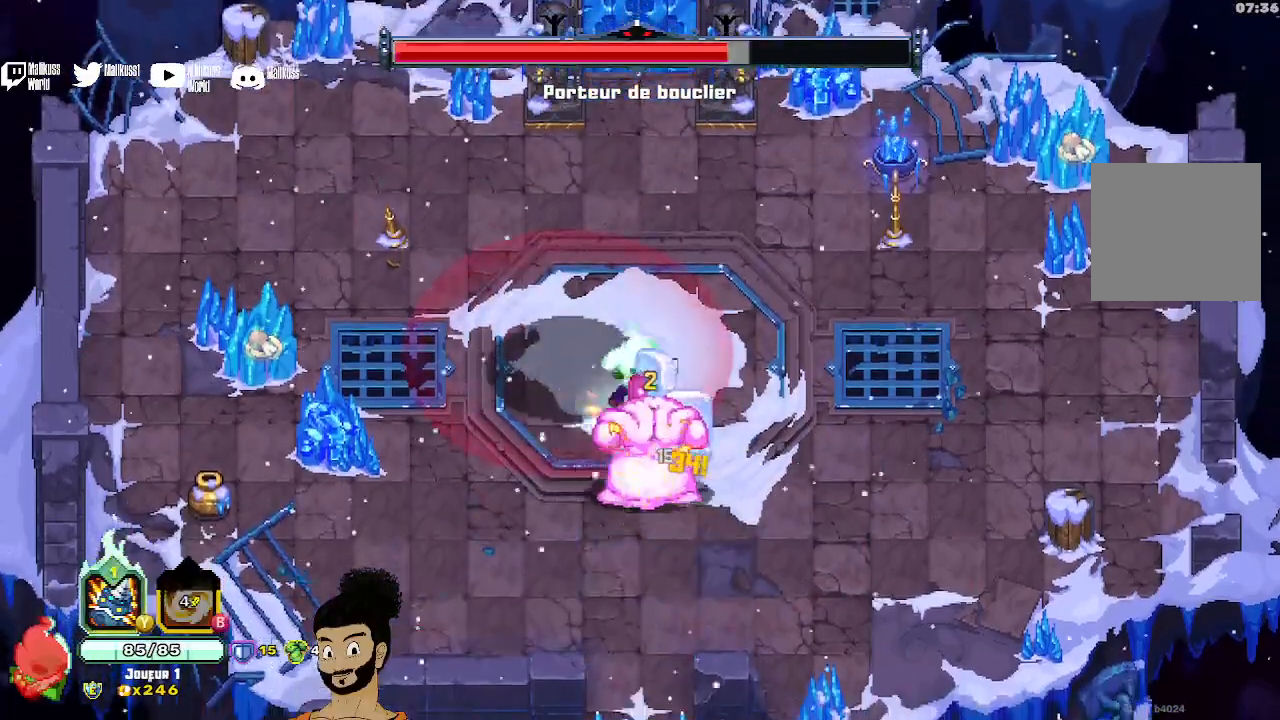
{"buttons": [], "left_stick": "up-left", "events": [[133, "A", "up"], [300, "left_stick", "down"], [333, "X", "down"], [467, "X", "up"], [500, "left_stick", "up-left"]]}
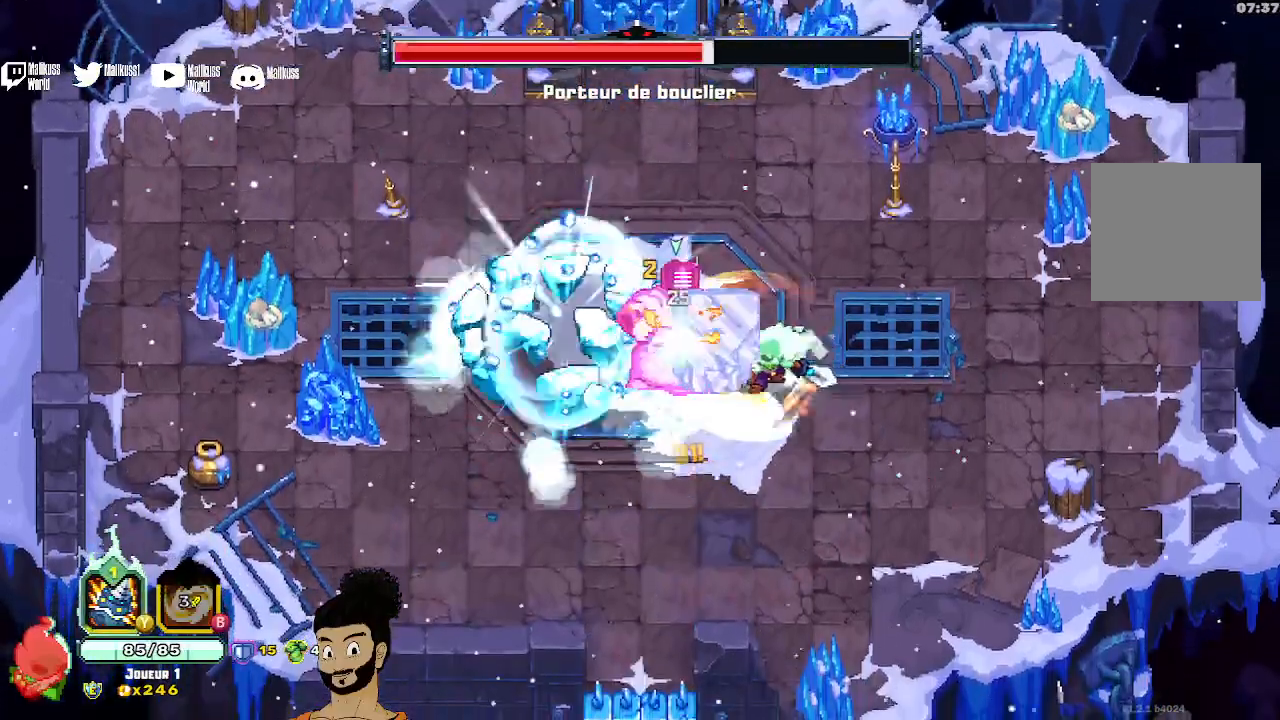
{"buttons": [], "left_stick": "down", "events": [[33, "X", "down"], [133, "X", "up"], [167, "left_stick", "center"], [200, "X", "down"], [300, "X", "up"], [367, "X", "down"], [467, "X", "up"], [500, "left_stick", "down"]]}
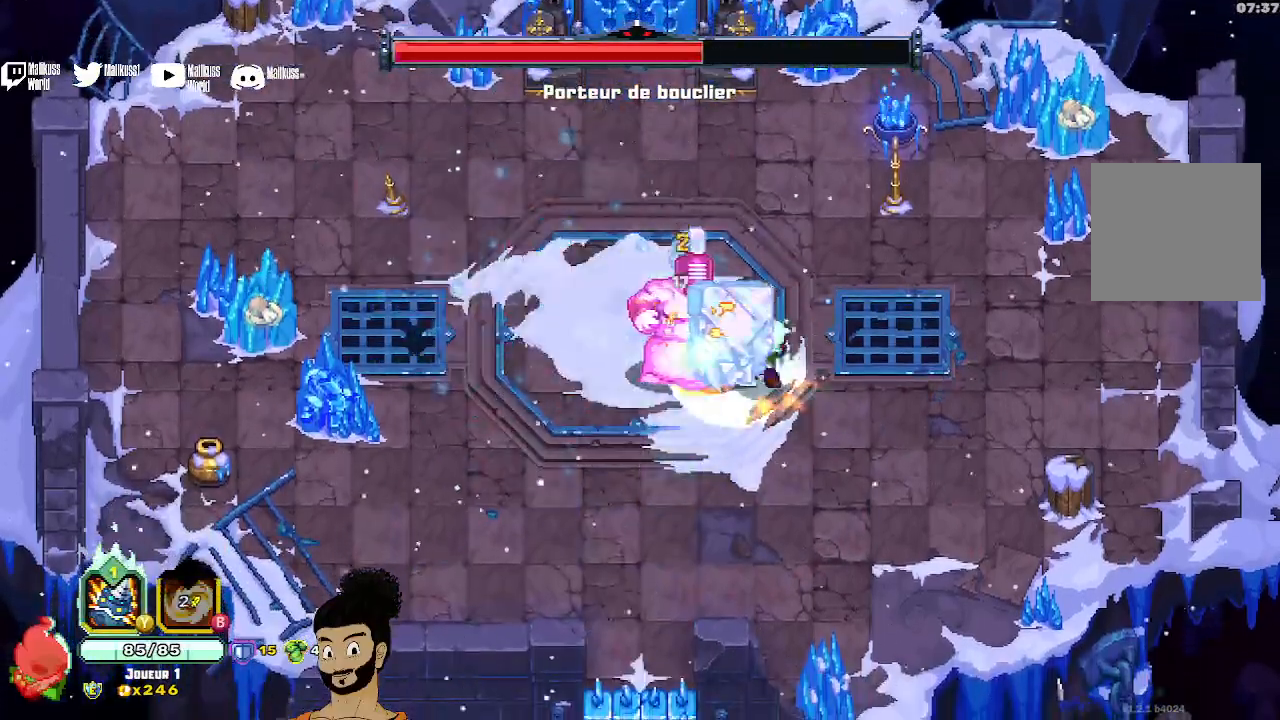
{"buttons": [], "left_stick": "down-left", "events": [[133, "A", "down"], [233, "left_stick", "down-left"], [267, "A", "up"]]}
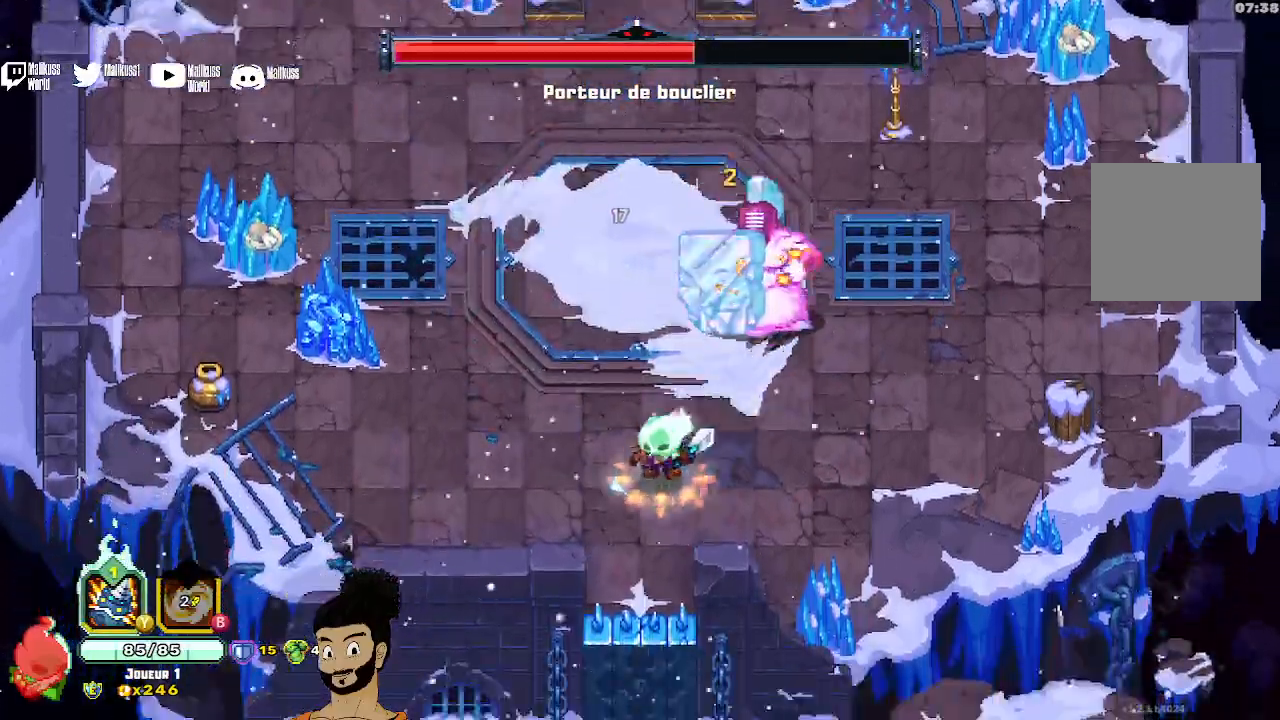
{"buttons": ["X"], "left_stick": "up-right", "events": [[167, "left_stick", "up-left"], [200, "X", "down"], [267, "left_stick", "up-right"]]}
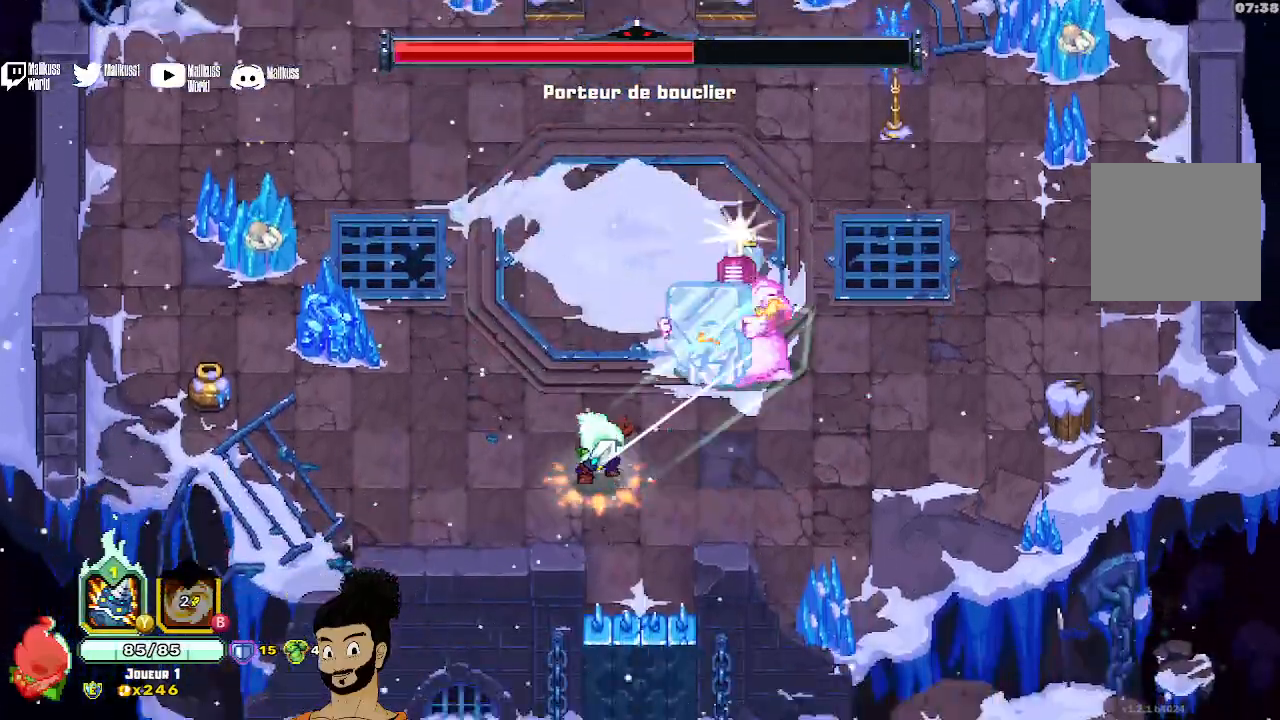
{"buttons": ["A"], "left_stick": "up-left", "events": [[267, "X", "up"], [367, "left_stick", "up-left"], [467, "A", "down"]]}
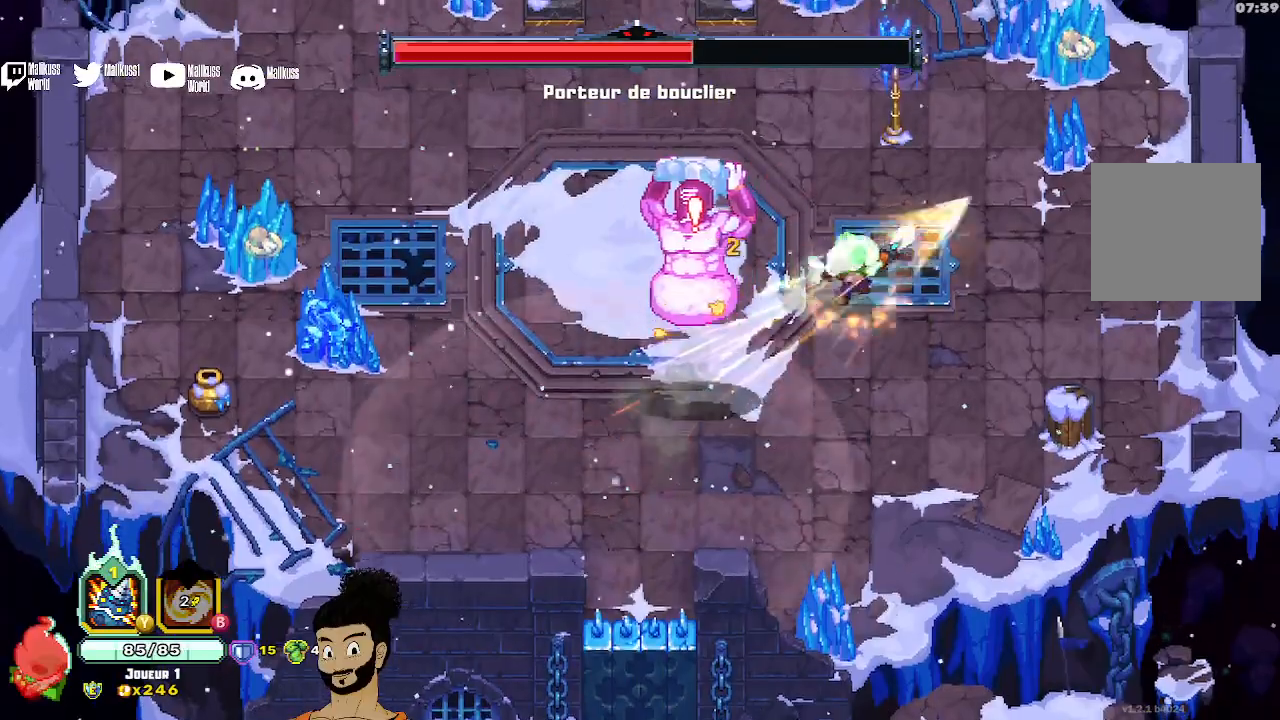
{"buttons": [], "left_stick": "left", "events": [[133, "A", "up"], [467, "left_stick", "left"]]}
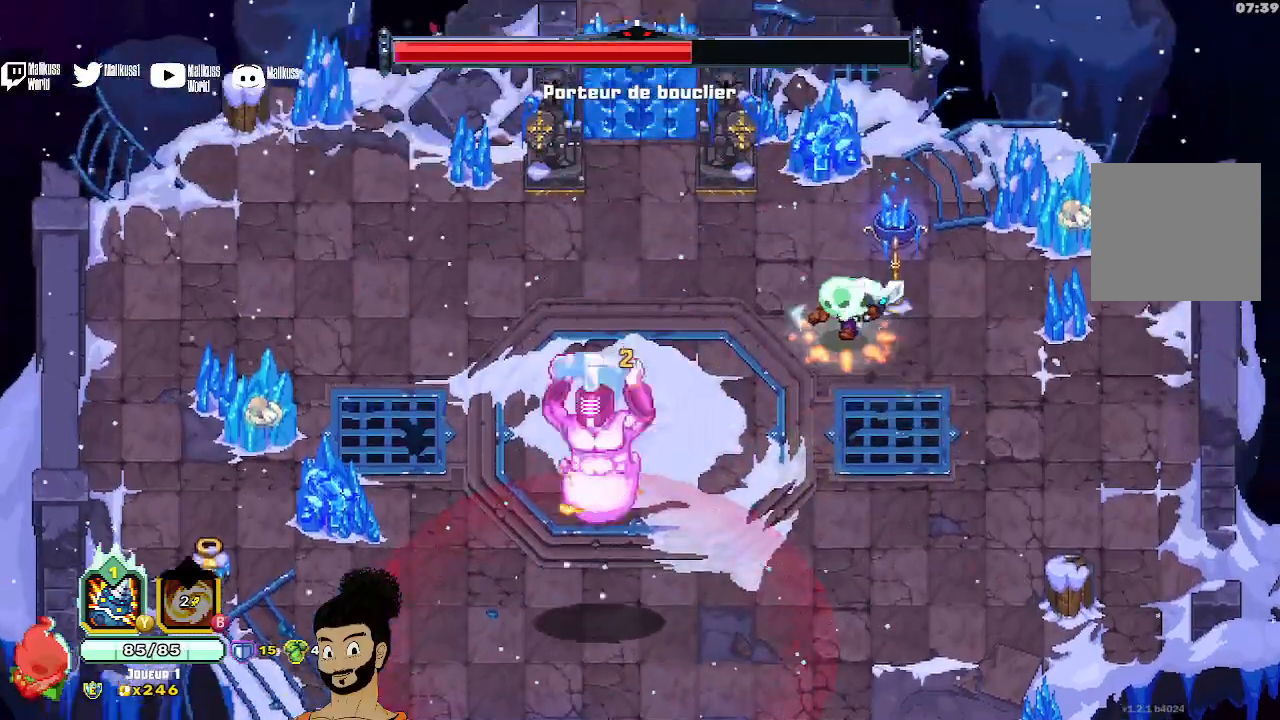
{"buttons": ["X"], "left_stick": "down-left", "events": [[100, "X", "down"], [133, "left_stick", "down-left"]]}